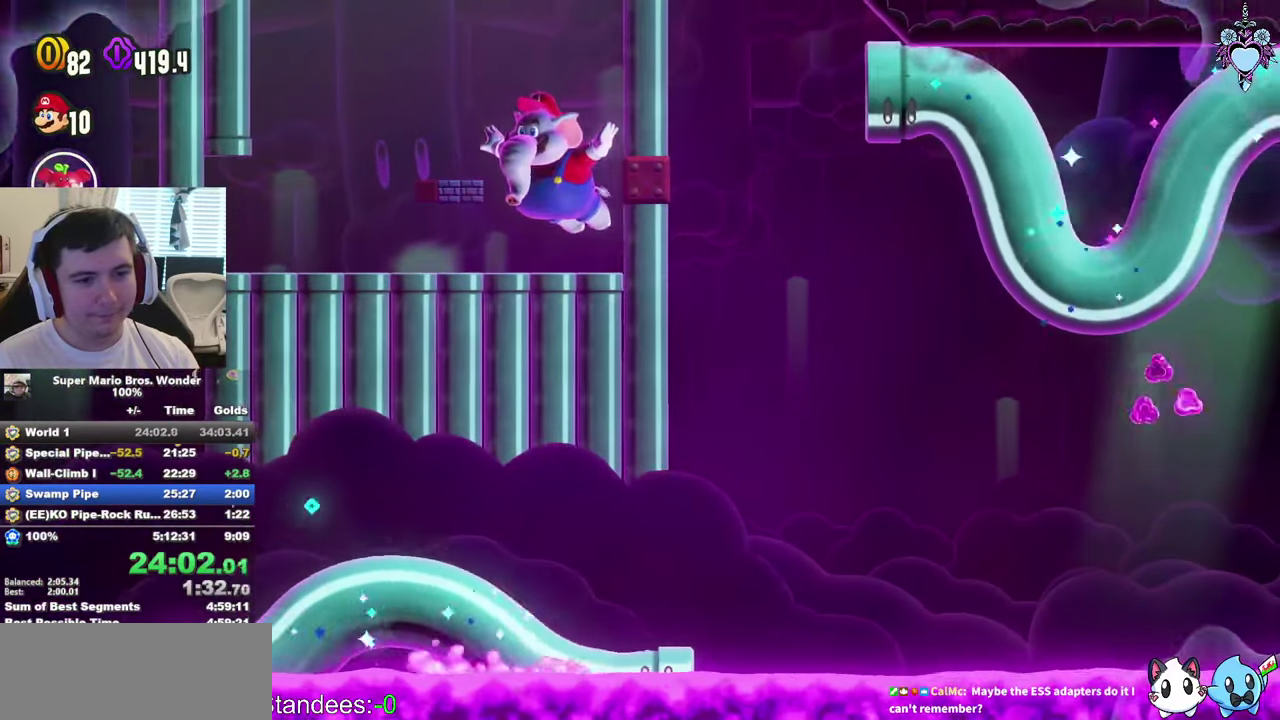
Gameplay with a controller (PlayStation layout); each line is a JSON object with the inputs held at the frame after it. "events" lists button and stick changes between this image and that frame as [ms after this image, input, new state], when the widget could be followed in between. This overlay highlights the sticks when they move; stick clicks (L3) are not distinguishable. Not read: L3 R3.
{"buttons": ["SQUARE", "DPAD_RIGHT"], "left_stick": "center", "right_stick": "center", "events": [[84, "R1", "up"], [134, "DPAD_LEFT", "up"], [200, "CROSS", "up"], [300, "DPAD_RIGHT", "down"]]}
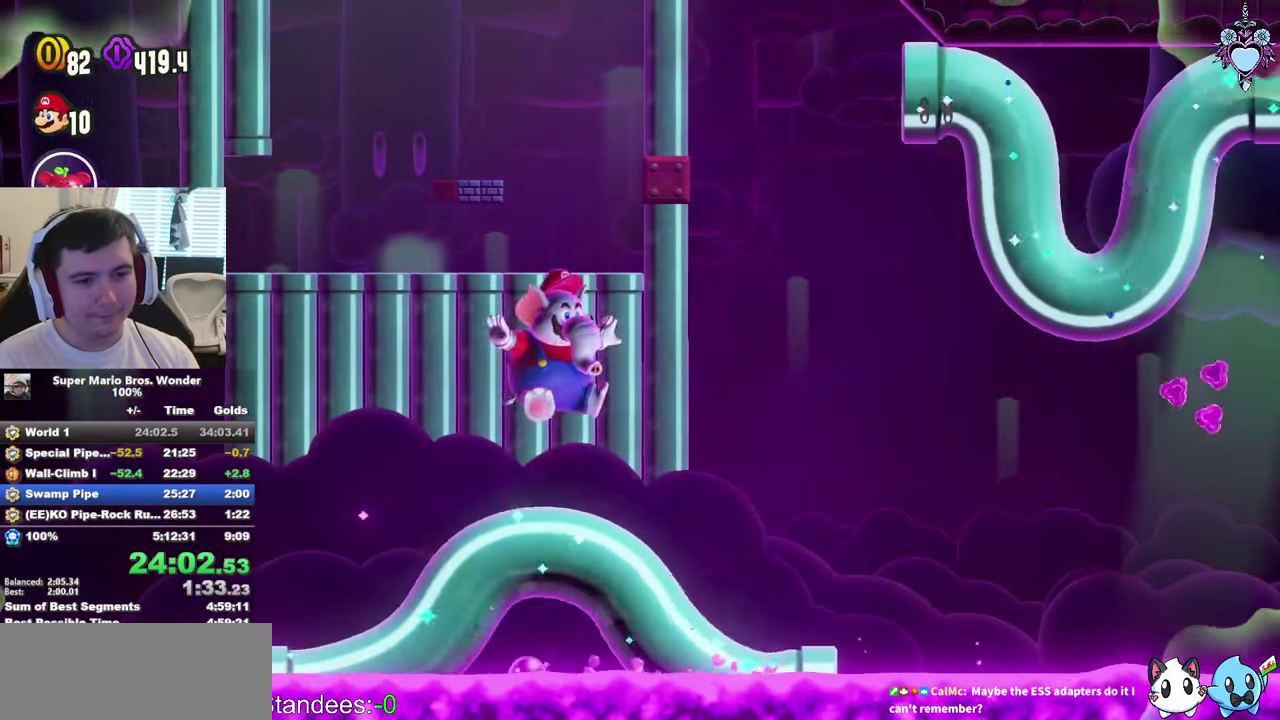
{"buttons": ["SQUARE", "DPAD_LEFT"], "left_stick": "center", "right_stick": "center", "events": [[34, "CROSS", "down"], [67, "DPAD_RIGHT", "up"], [384, "CROSS", "up"], [450, "DPAD_LEFT", "down"]]}
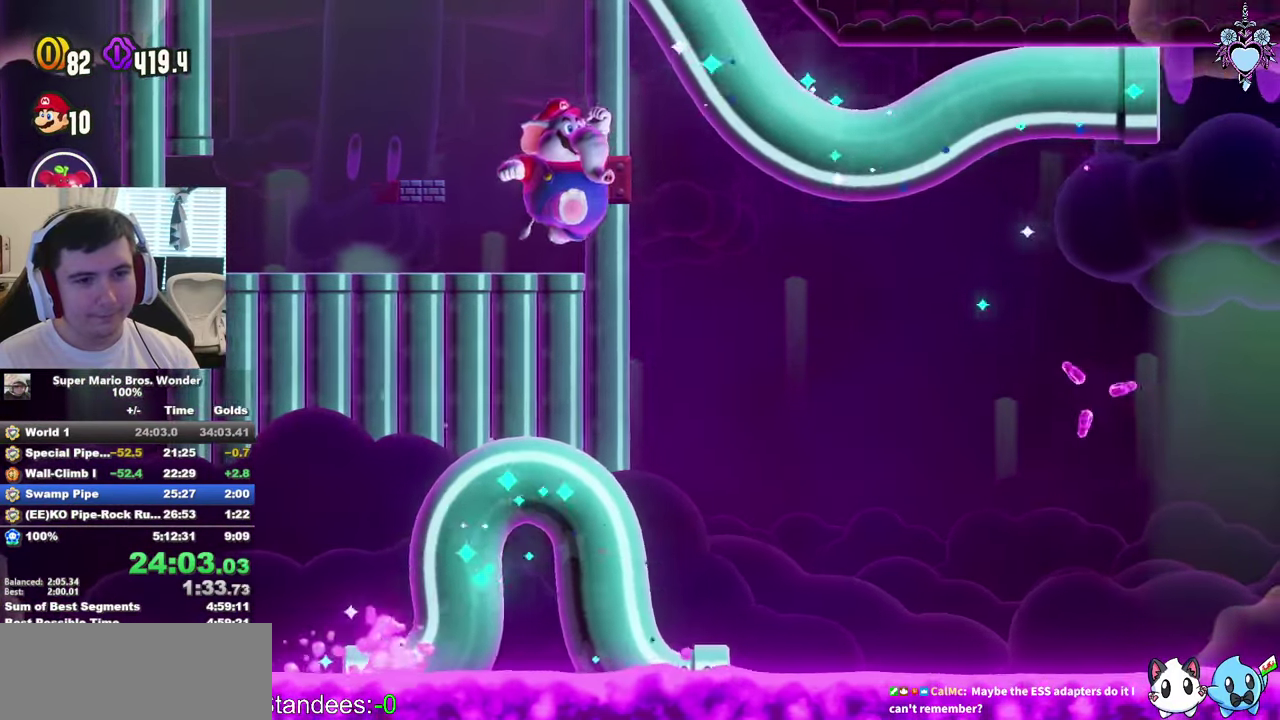
{"buttons": ["SQUARE", "DPAD_RIGHT"], "left_stick": "center", "right_stick": "center", "events": [[50, "DPAD_LEFT", "up"], [50, "R1", "down"], [217, "R1", "up"], [384, "DPAD_RIGHT", "down"]]}
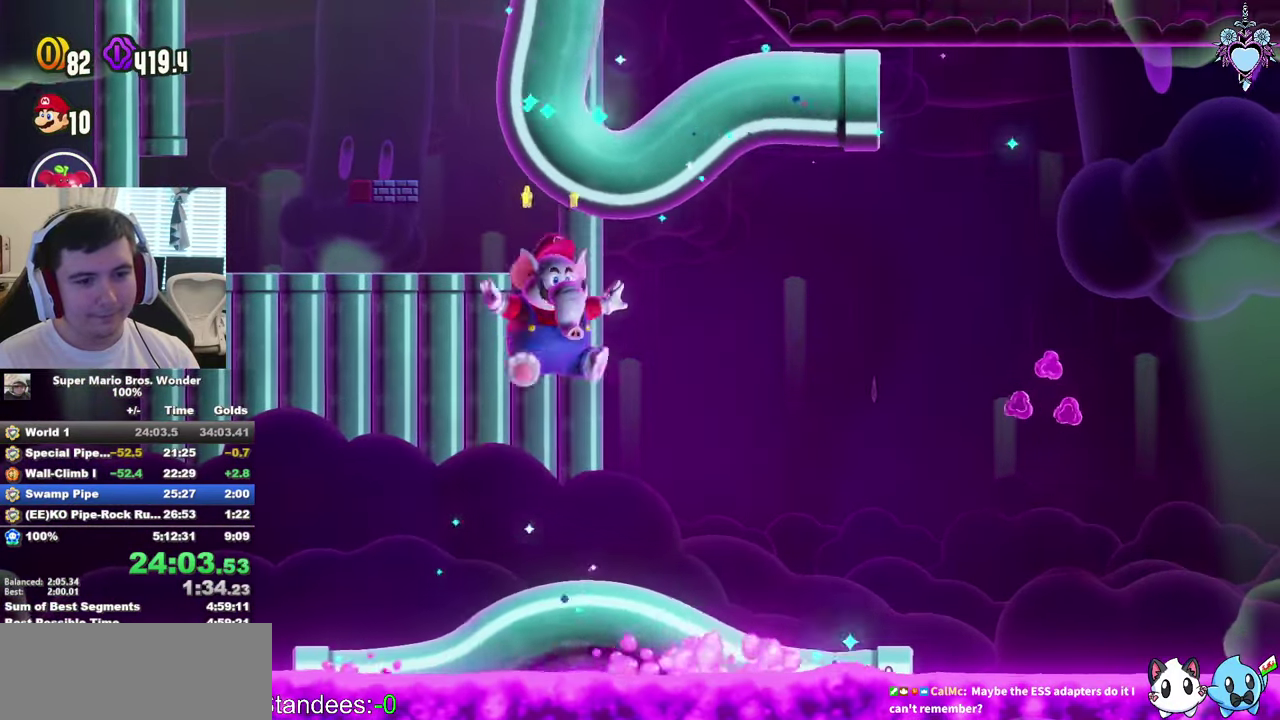
{"buttons": ["CROSS", "SQUARE", "DPAD_LEFT"], "left_stick": "center", "right_stick": "center", "events": [[167, "DPAD_RIGHT", "up"], [267, "CROSS", "down"], [434, "DPAD_LEFT", "down"]]}
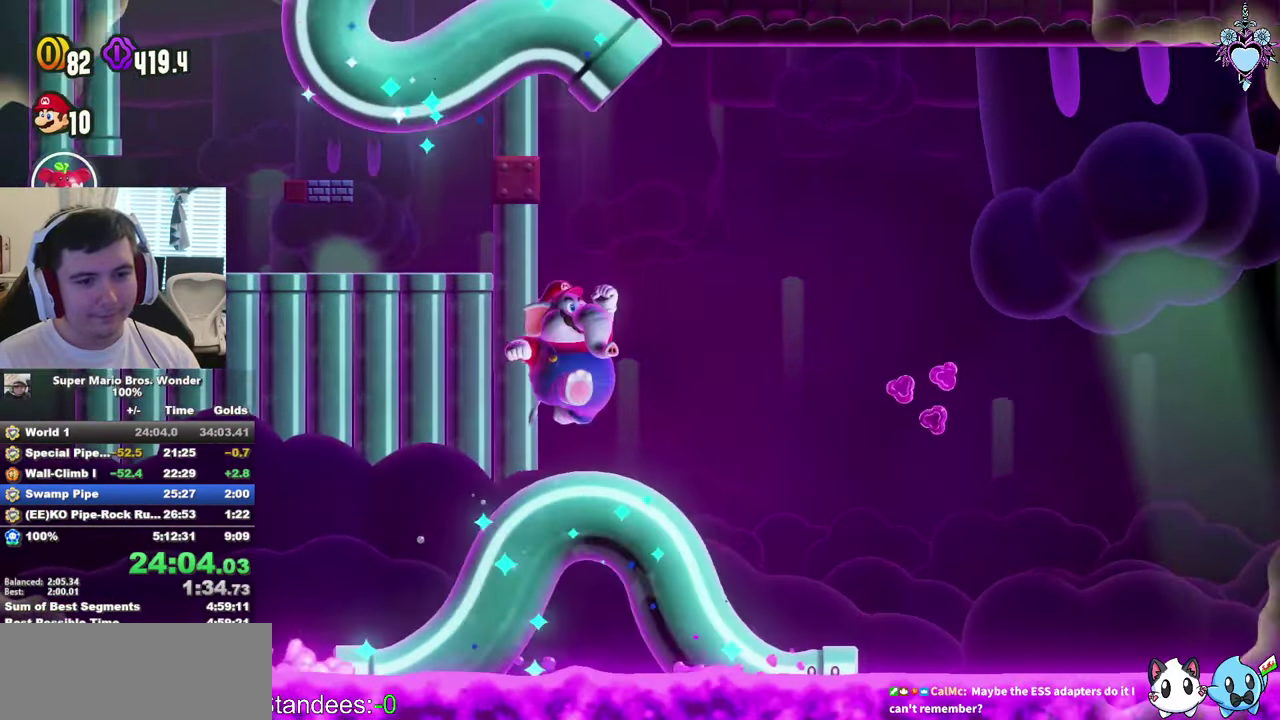
{"buttons": ["CROSS", "SQUARE"], "left_stick": "center", "right_stick": "center", "events": [[117, "DPAD_LEFT", "up"], [317, "DPAD_RIGHT", "down"], [384, "DPAD_RIGHT", "up"], [384, "R1", "down"], [484, "R1", "up"]]}
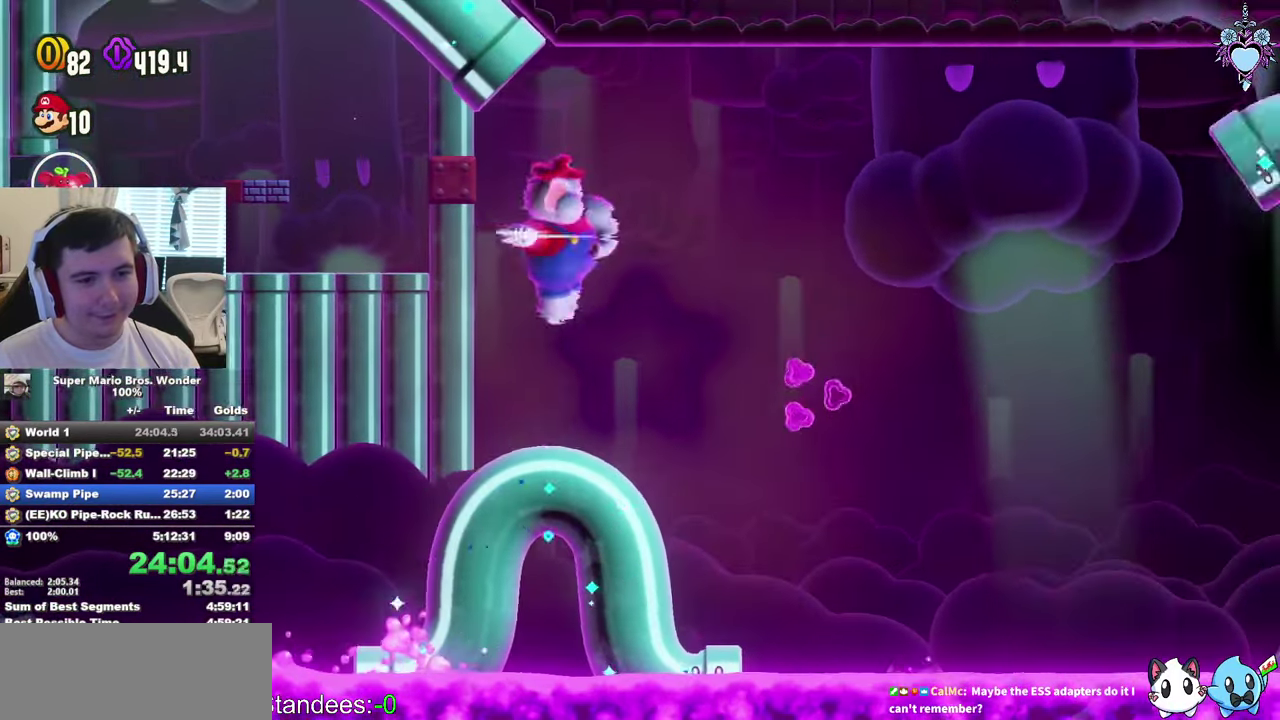
{"buttons": ["DPAD_RIGHT"], "left_stick": "center", "right_stick": "center", "events": [[84, "DPAD_LEFT", "down"], [217, "DPAD_LEFT", "up"], [284, "CROSS", "up"], [350, "DPAD_RIGHT", "down"], [450, "SQUARE", "up"]]}
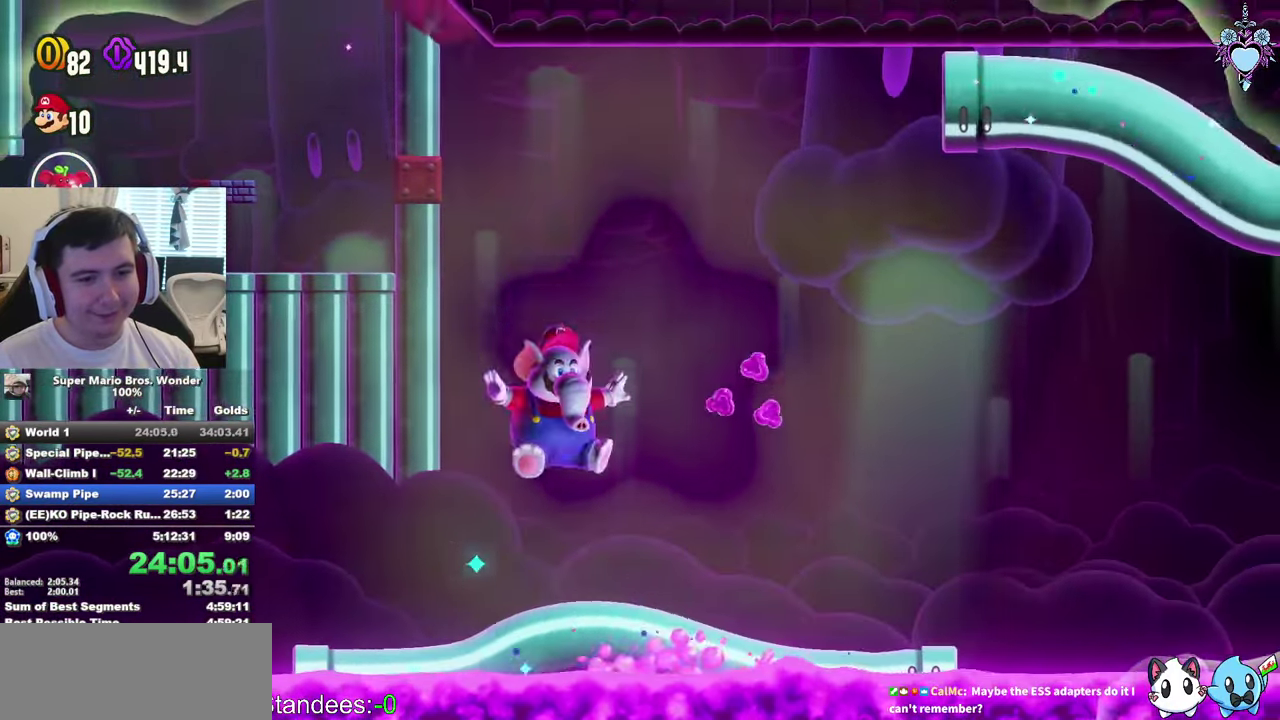
{"buttons": ["CROSS", "SQUARE", "DPAD_LEFT"], "left_stick": "center", "right_stick": "center", "events": [[117, "DPAD_RIGHT", "up"], [134, "SQUARE", "down"], [184, "CROSS", "down"], [267, "DPAD_LEFT", "down"]]}
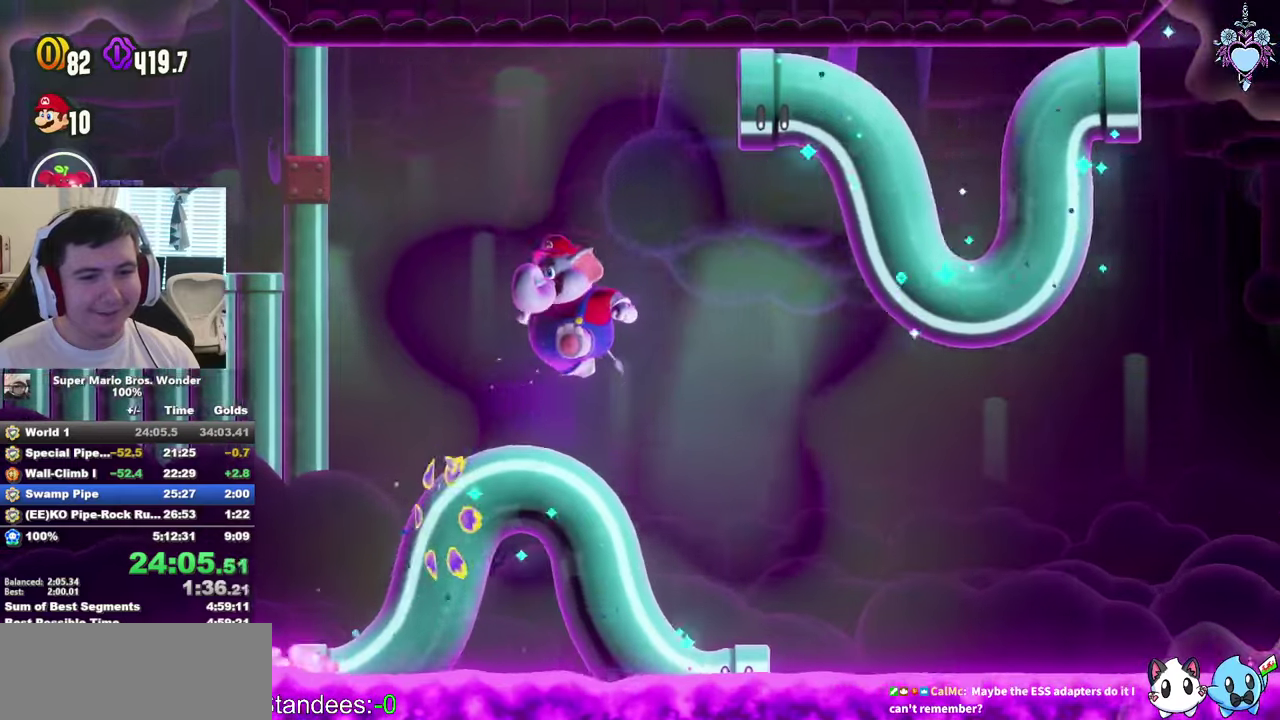
{"buttons": ["SQUARE", "DPAD_RIGHT"], "left_stick": "center", "right_stick": "center", "events": [[183, "CROSS", "up"], [366, "DPAD_LEFT", "up"], [366, "R1", "down"], [483, "R1", "up"], [500, "DPAD_RIGHT", "down"]]}
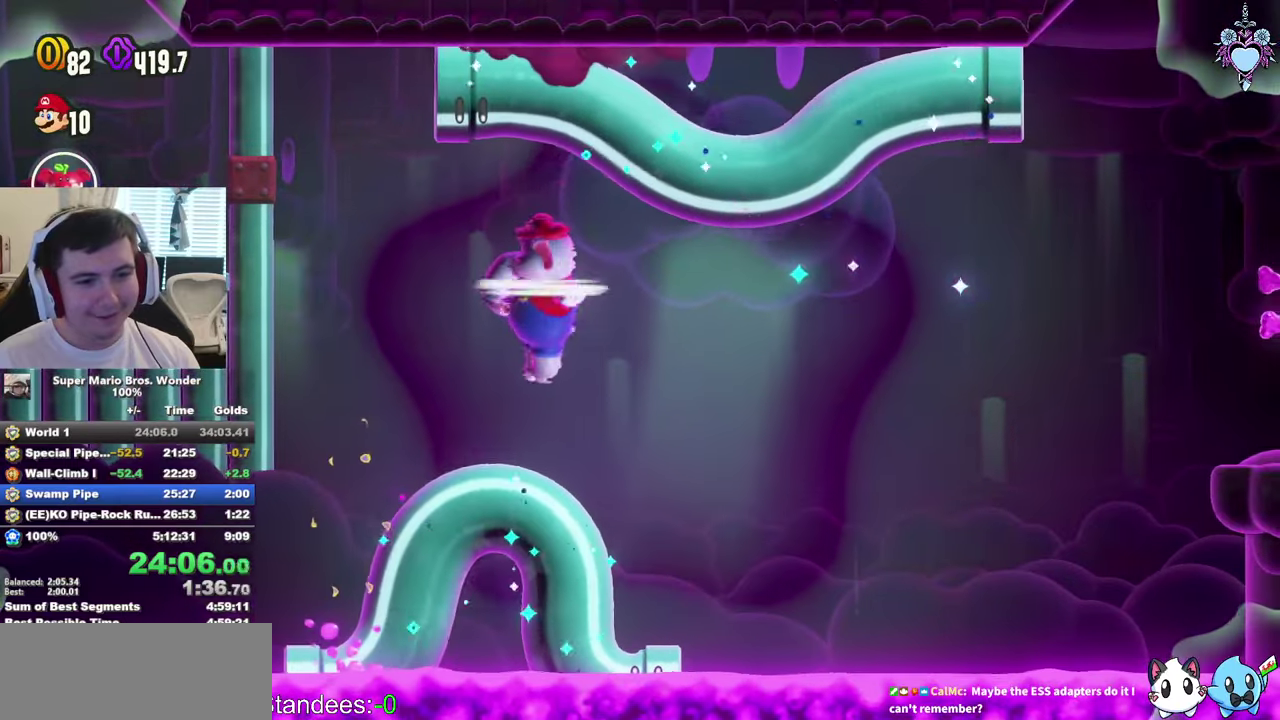
{"buttons": ["SQUARE", "DPAD_RIGHT"], "left_stick": "center", "right_stick": "center", "events": []}
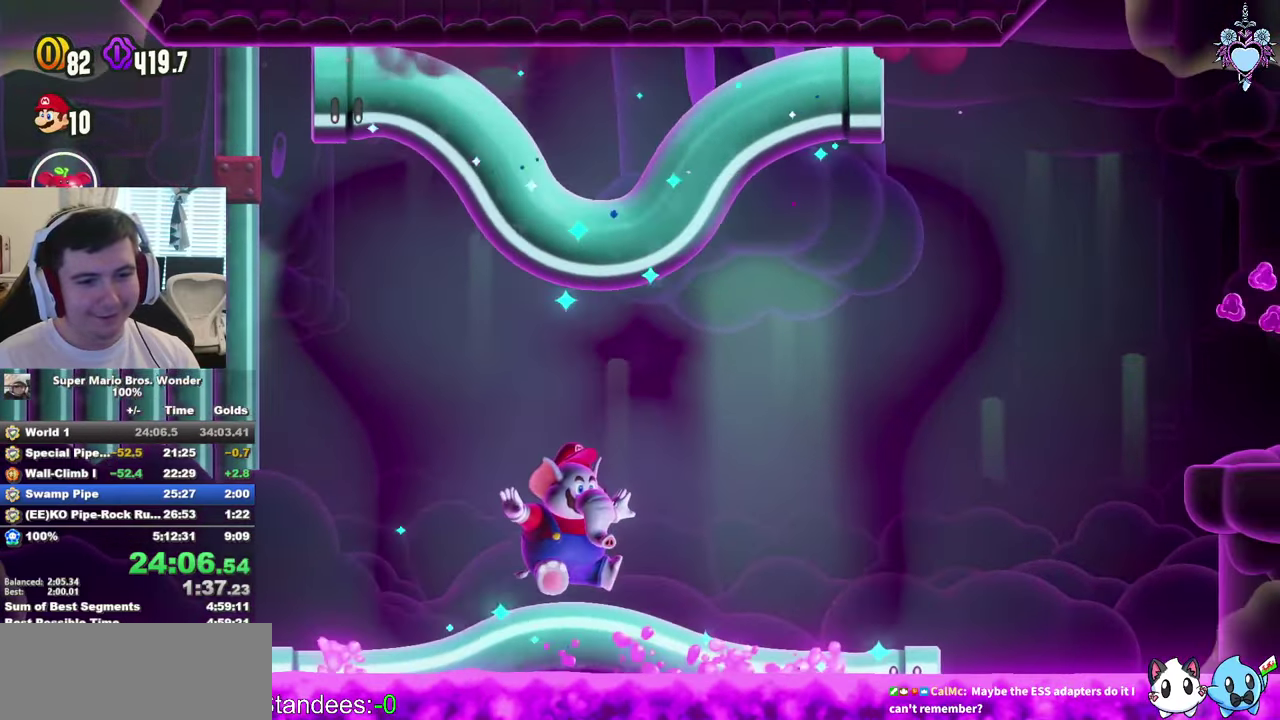
{"buttons": ["DPAD_RIGHT"], "left_stick": "center", "right_stick": "center", "events": [[66, "CROSS", "down"], [433, "CROSS", "up"], [483, "SQUARE", "up"]]}
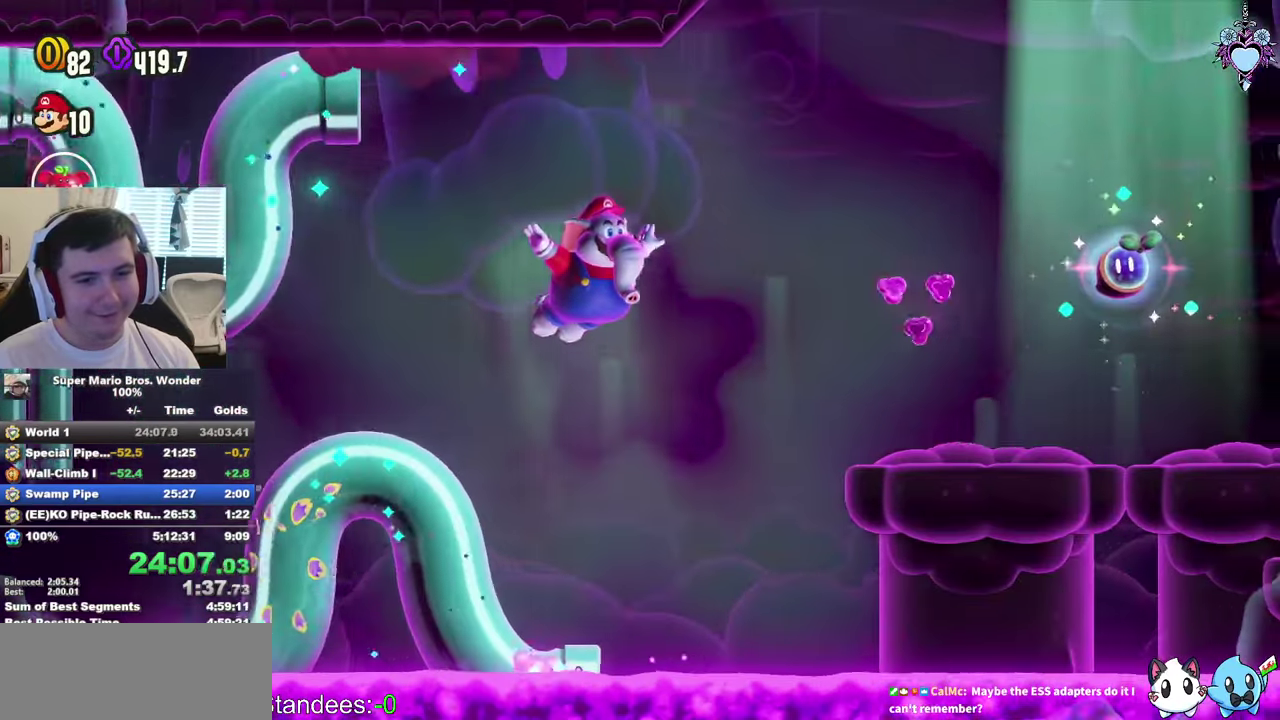
{"buttons": ["CROSS", "DPAD_RIGHT"], "left_stick": "center", "right_stick": "center", "events": [[133, "SQUARE", "down"], [383, "CROSS", "down"], [466, "SQUARE", "up"]]}
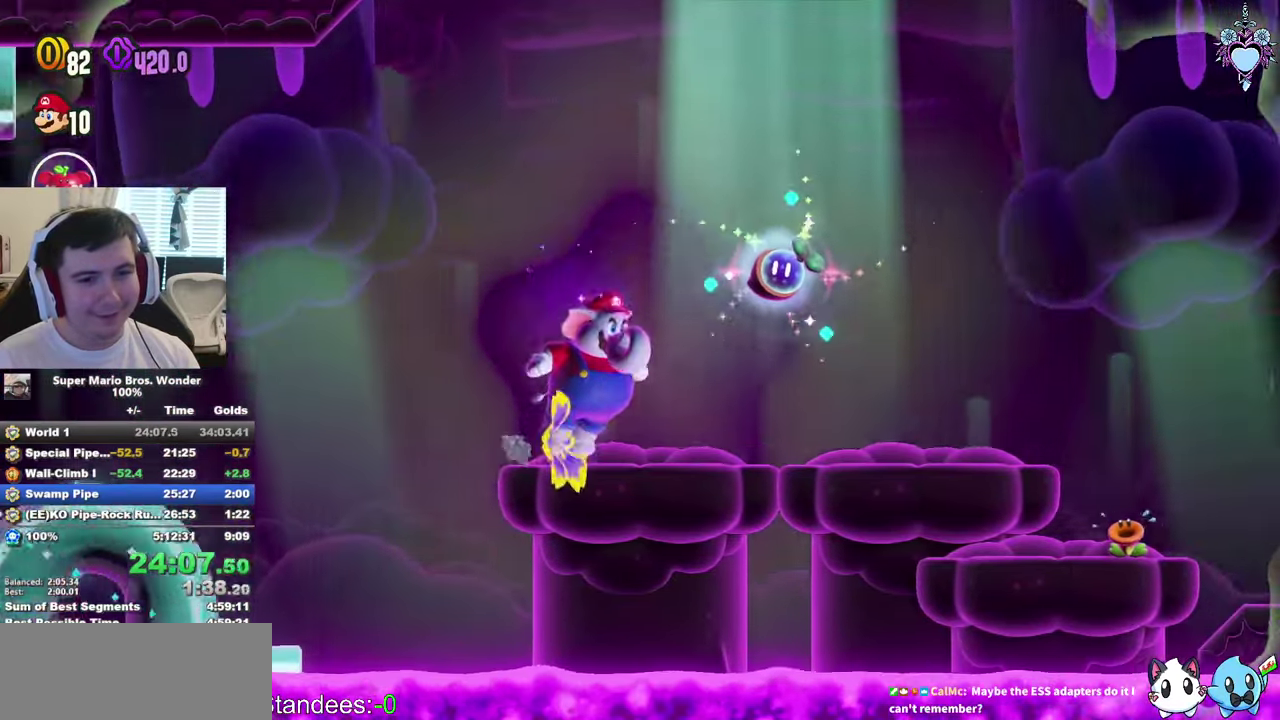
{"buttons": ["DPAD_RIGHT"], "left_stick": "center", "right_stick": "center", "events": [[66, "SQUARE", "down"], [83, "CROSS", "up"], [166, "DPAD_RIGHT", "up"], [366, "DPAD_RIGHT", "down"], [400, "SQUARE", "up"]]}
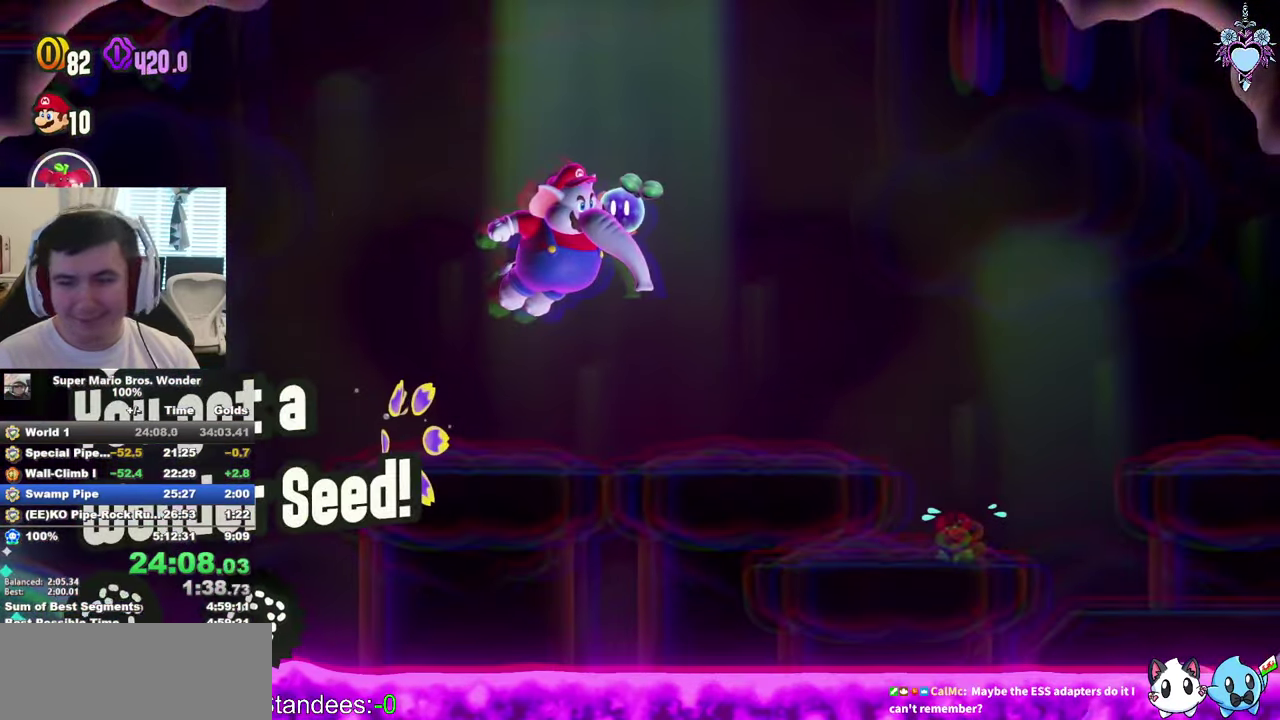
{"buttons": ["SQUARE", "DPAD_RIGHT"], "left_stick": "center", "right_stick": "center", "events": [[66, "DPAD_RIGHT", "up"], [166, "SQUARE", "down"], [250, "DPAD_RIGHT", "down"]]}
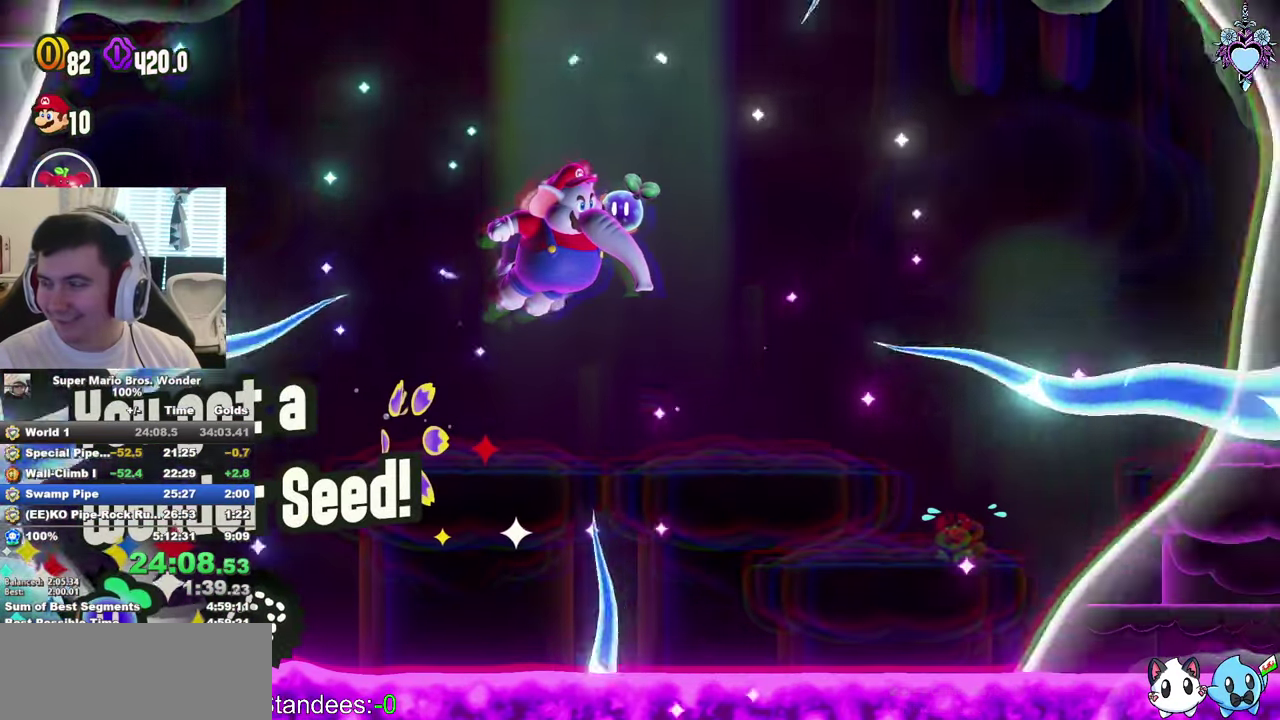
{"buttons": ["SQUARE", "DPAD_RIGHT"], "left_stick": "center", "right_stick": "center", "events": []}
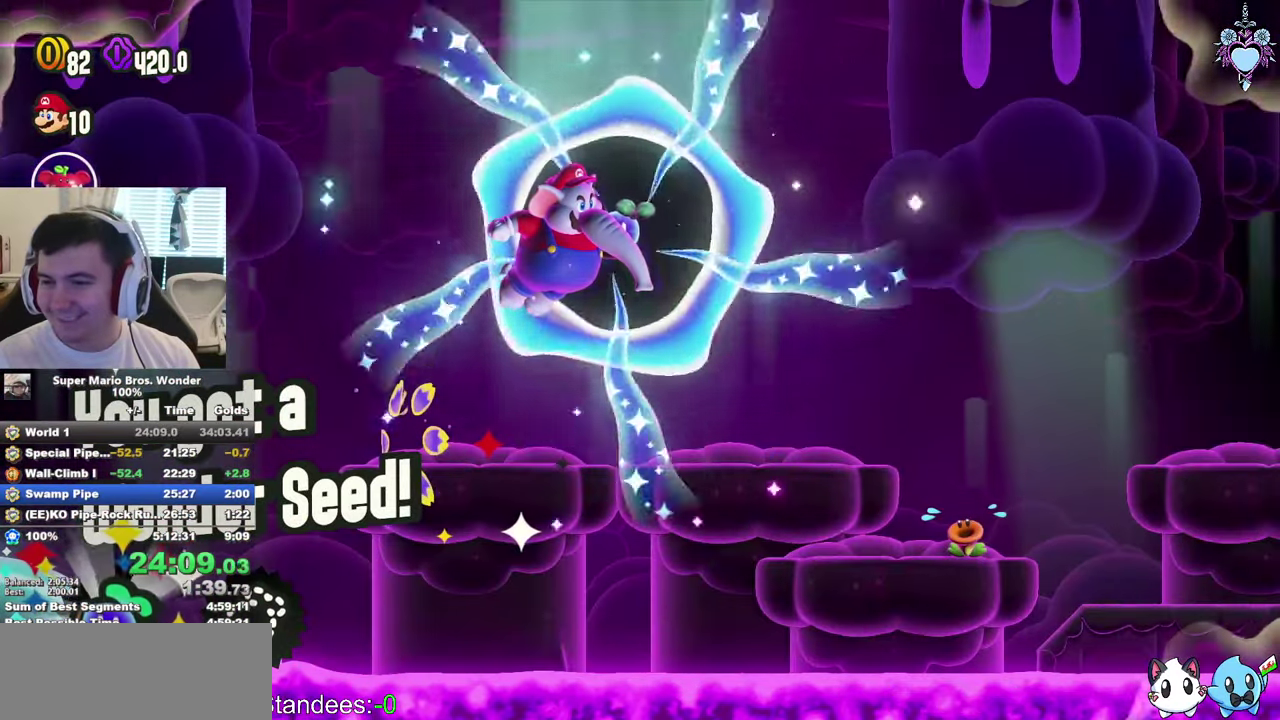
{"buttons": ["SQUARE", "DPAD_RIGHT"], "left_stick": "center", "right_stick": "center", "events": []}
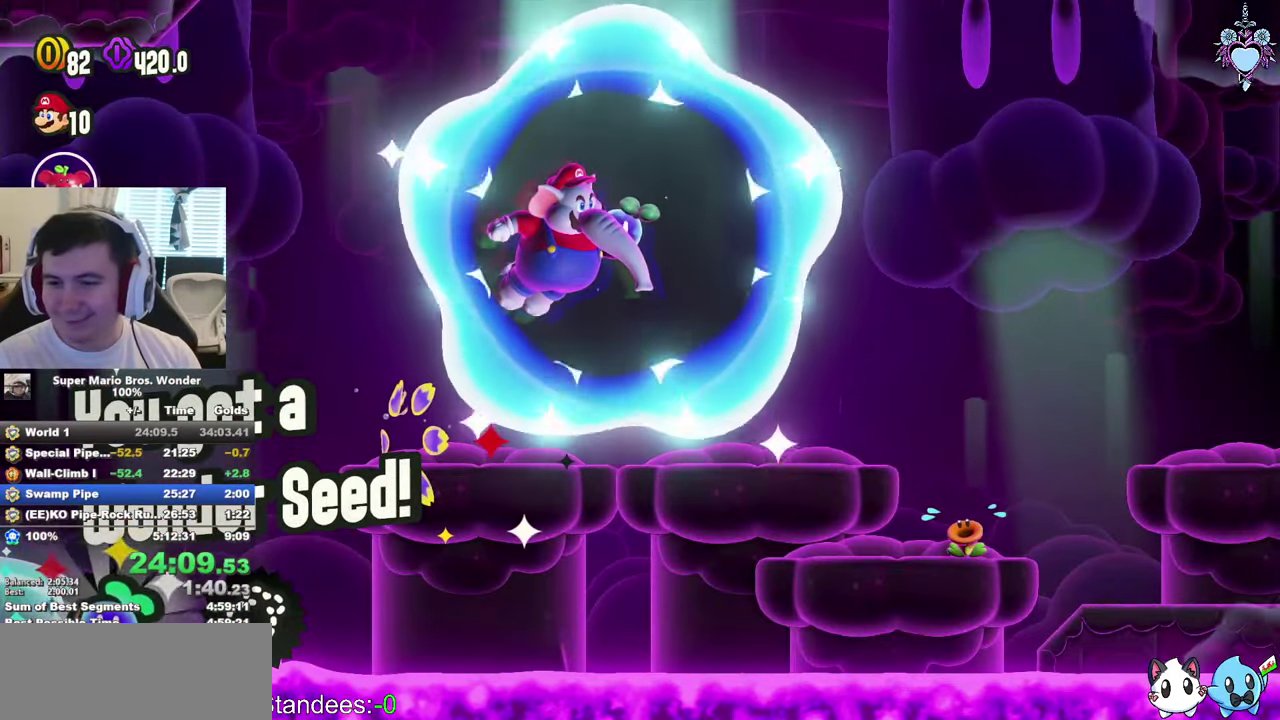
{"buttons": ["SQUARE", "DPAD_RIGHT"], "left_stick": "center", "right_stick": "center", "events": []}
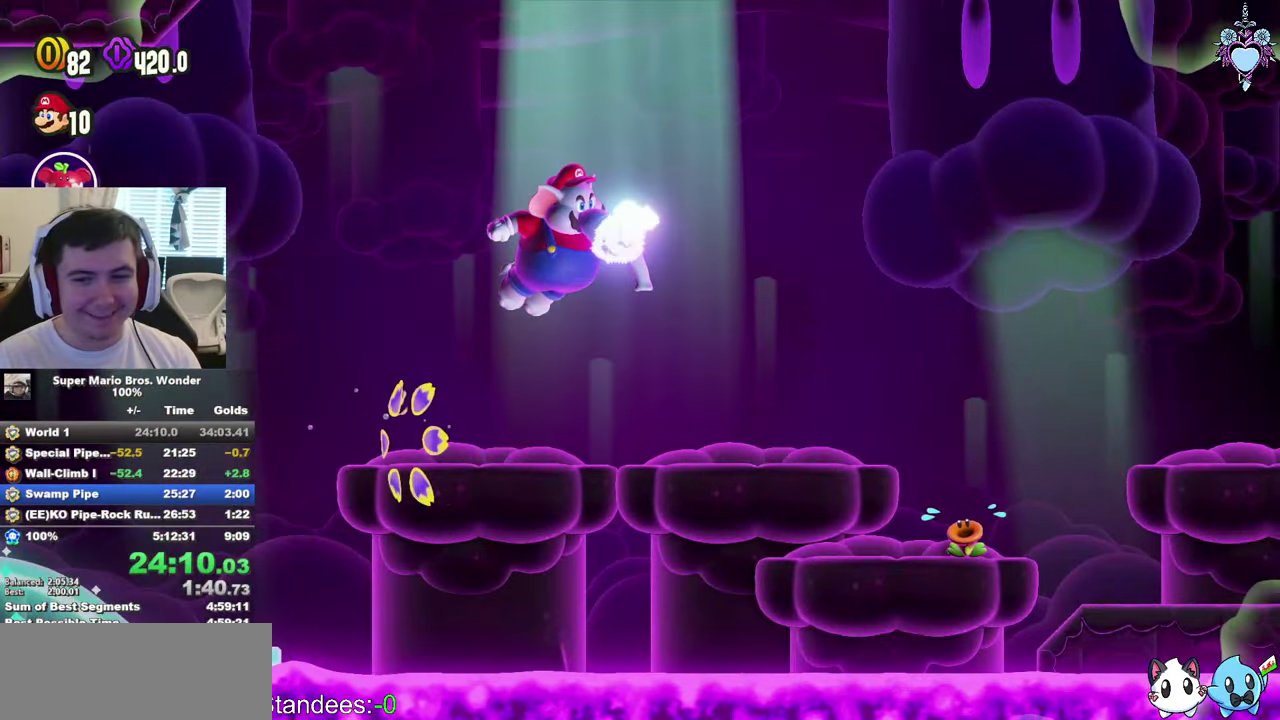
{"buttons": ["SQUARE", "DPAD_RIGHT"], "left_stick": "center", "right_stick": "center", "events": []}
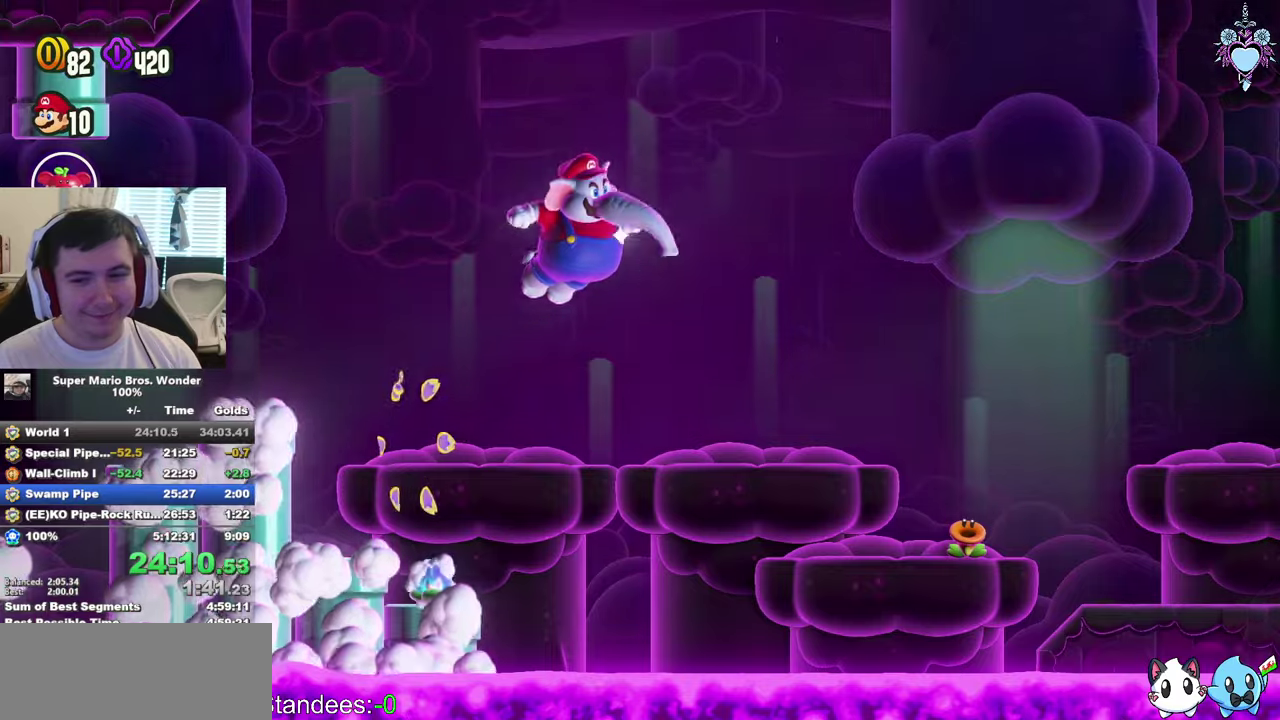
{"buttons": ["SQUARE", "DPAD_RIGHT"], "left_stick": "center", "right_stick": "center", "events": [[400, "CROSS", "down"], [500, "CROSS", "up"]]}
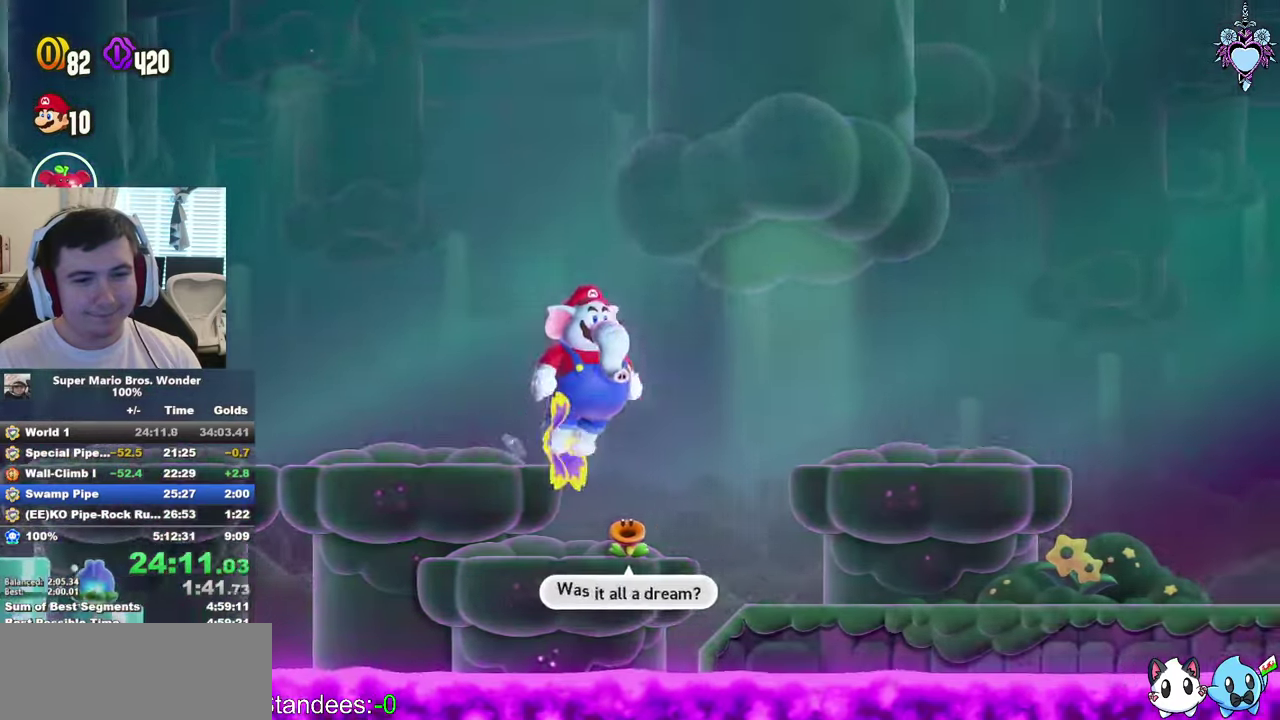
{"buttons": ["SQUARE", "DPAD_RIGHT"], "left_stick": "center", "right_stick": "center", "events": []}
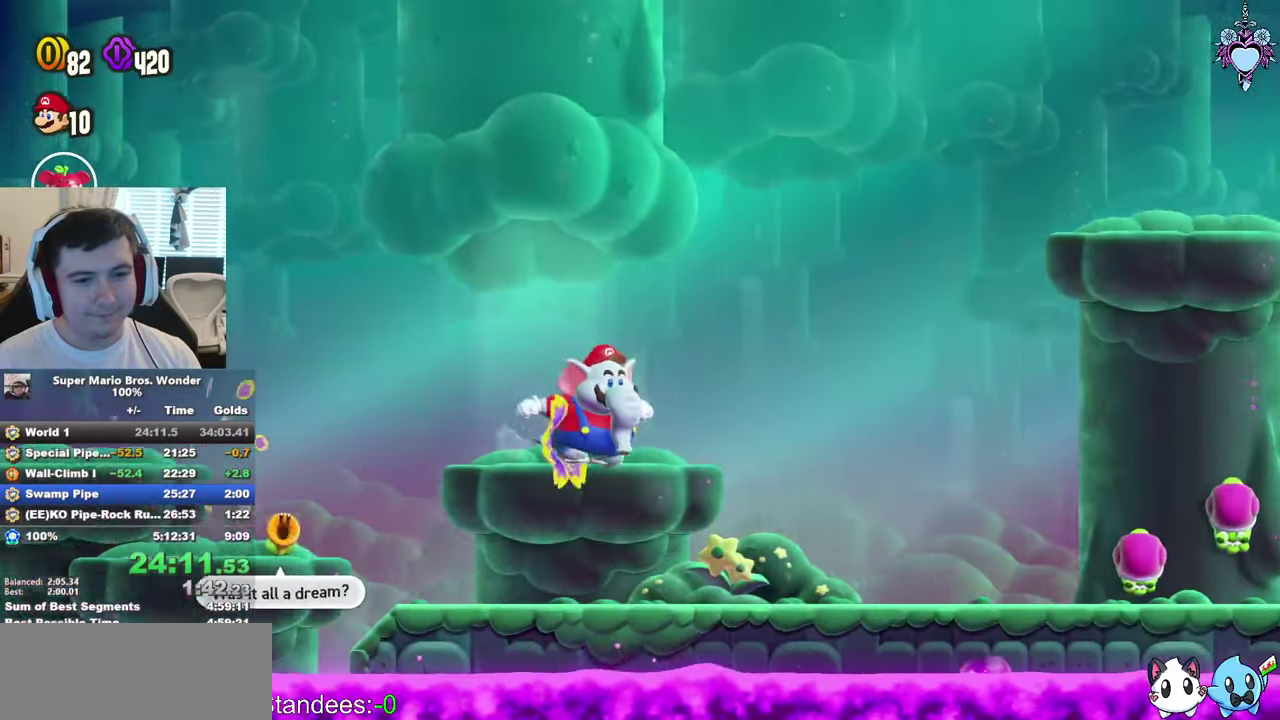
{"buttons": ["CROSS", "SQUARE", "DPAD_RIGHT"], "left_stick": "center", "right_stick": "center", "events": [[217, "CROSS", "down"]]}
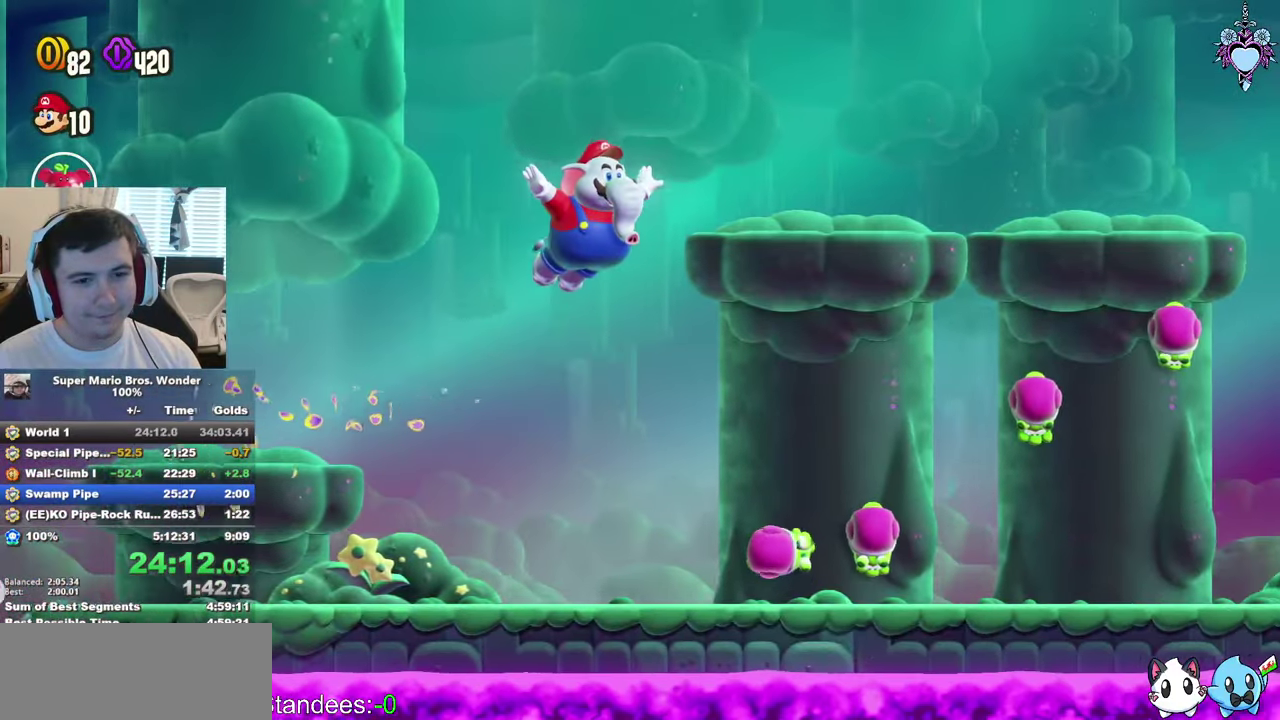
{"buttons": ["SQUARE", "DPAD_RIGHT"], "left_stick": "center", "right_stick": "center", "events": [[200, "CROSS", "up"]]}
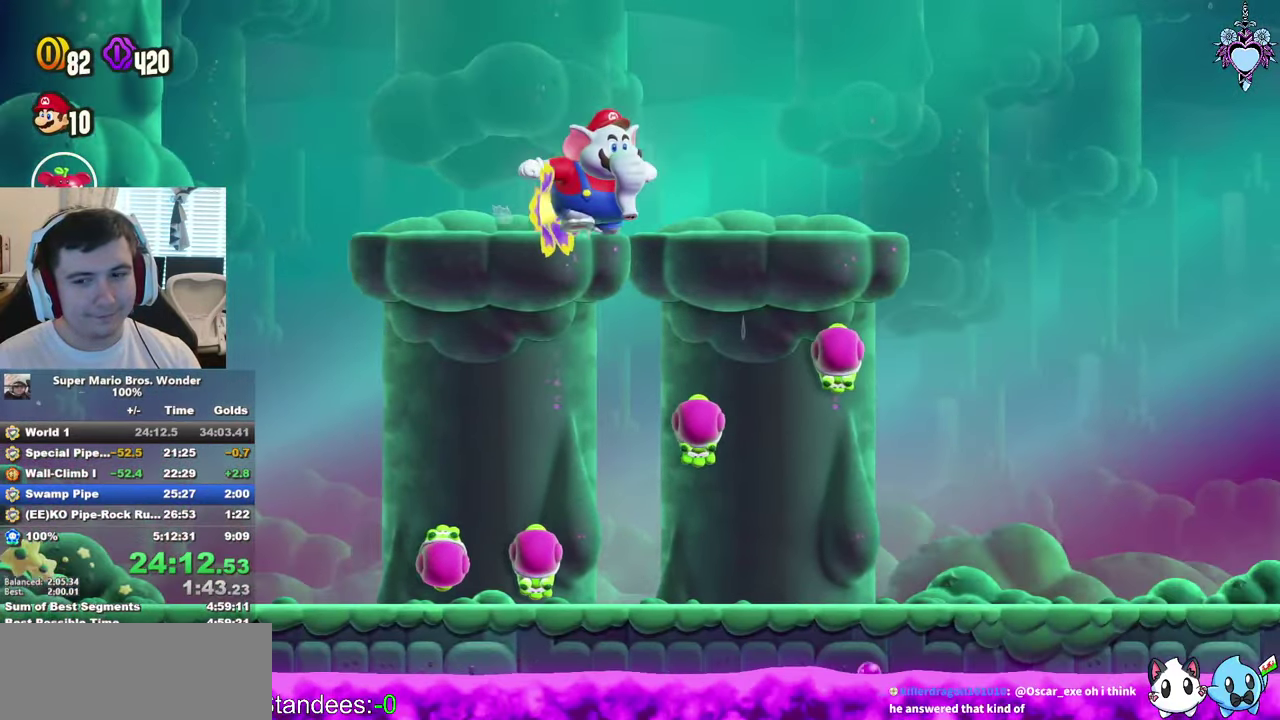
{"buttons": ["CROSS", "SQUARE", "DPAD_RIGHT"], "left_stick": "center", "right_stick": "center", "events": [[500, "CROSS", "down"]]}
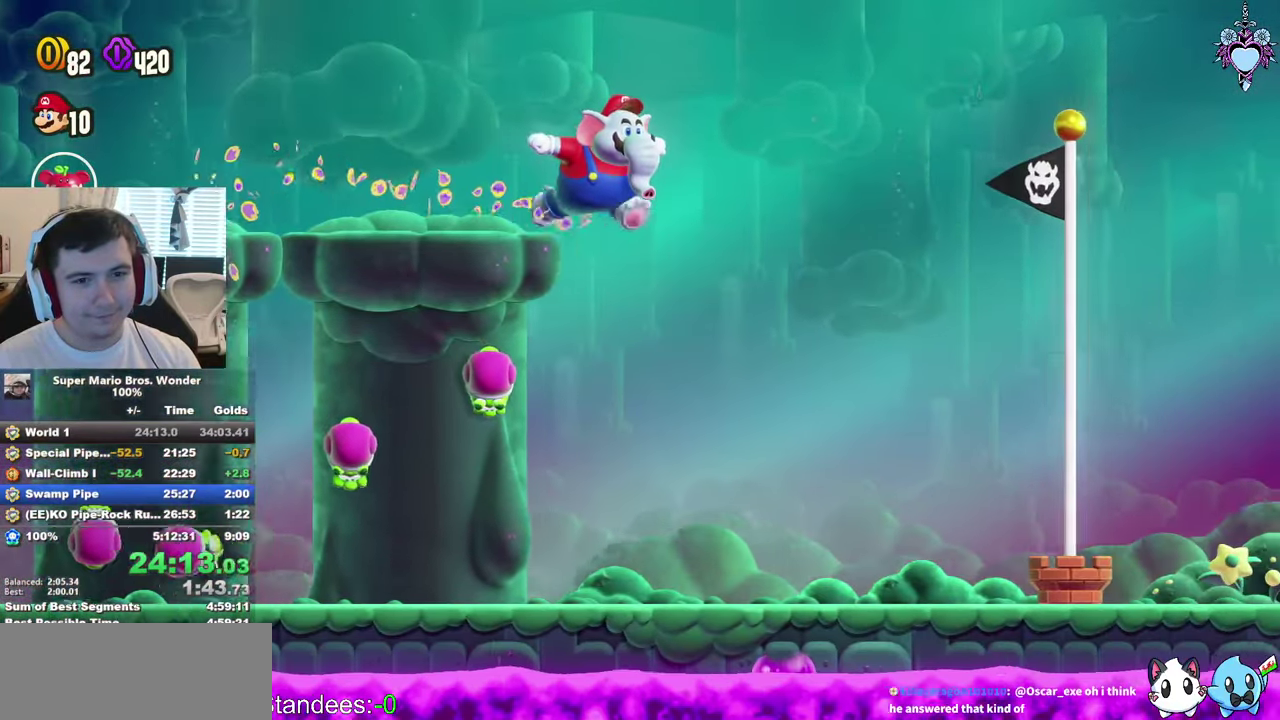
{"buttons": ["SQUARE"], "left_stick": "center", "right_stick": "center", "events": [[217, "CROSS", "up"], [283, "SQUARE", "up"], [483, "DPAD_RIGHT", "up"], [483, "SQUARE", "down"]]}
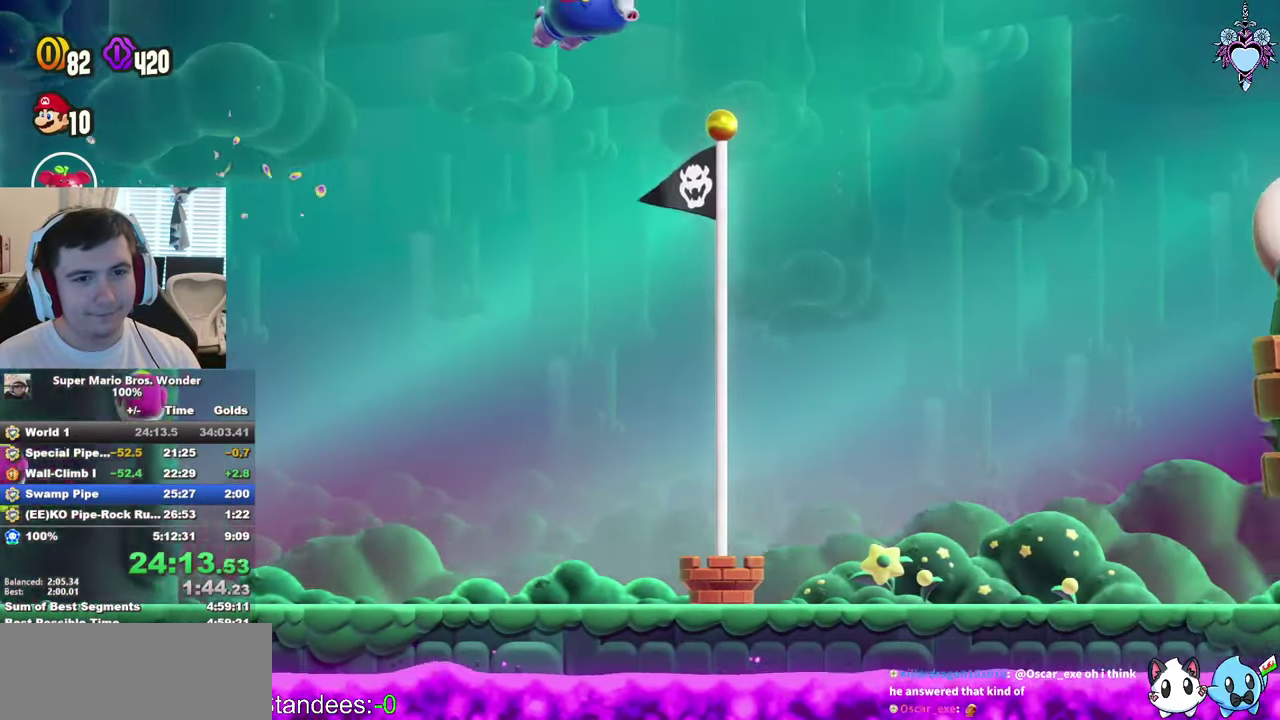
{"buttons": [], "left_stick": "center", "right_stick": "center", "events": [[350, "SQUARE", "up"]]}